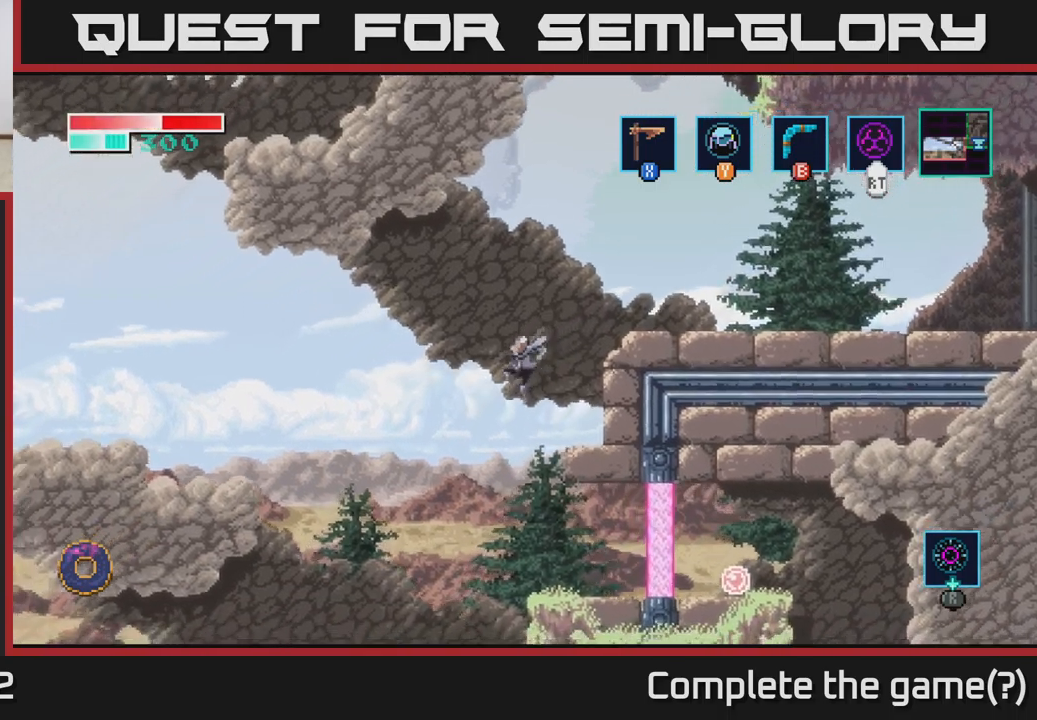
Gameplay with a controller (Xbox layout); each line is a JSON object with the inputs held at the frame after it. "events" lists button and stick changes between this image and that frame as [ms after this image, input, new state], when the widget could be followed in between.
{"buttons": [], "left_stick": "right", "right_stick": "center", "events": []}
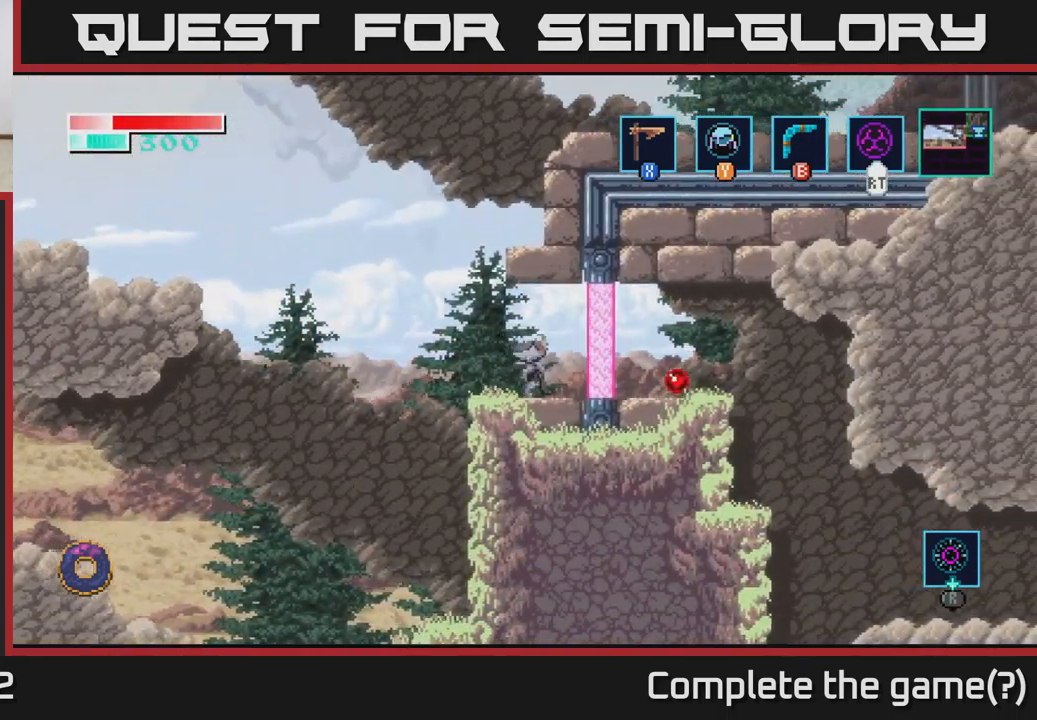
{"buttons": [], "left_stick": "center", "right_stick": "center", "events": [[267, "left_stick", "center"]]}
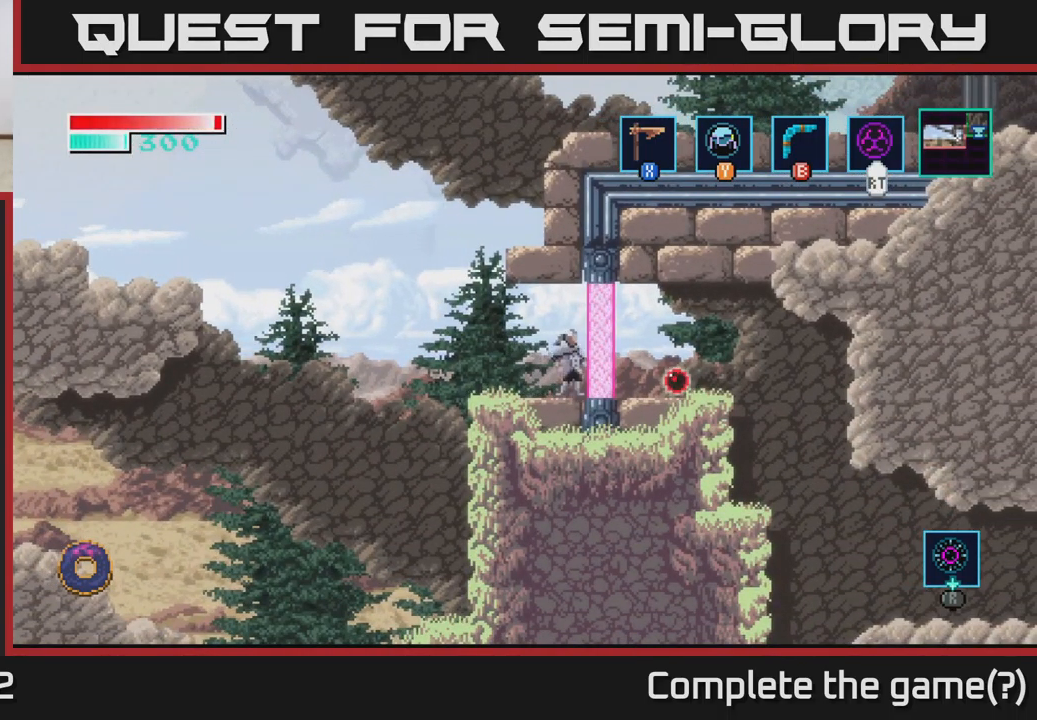
{"buttons": [], "left_stick": "center", "right_stick": "center", "events": []}
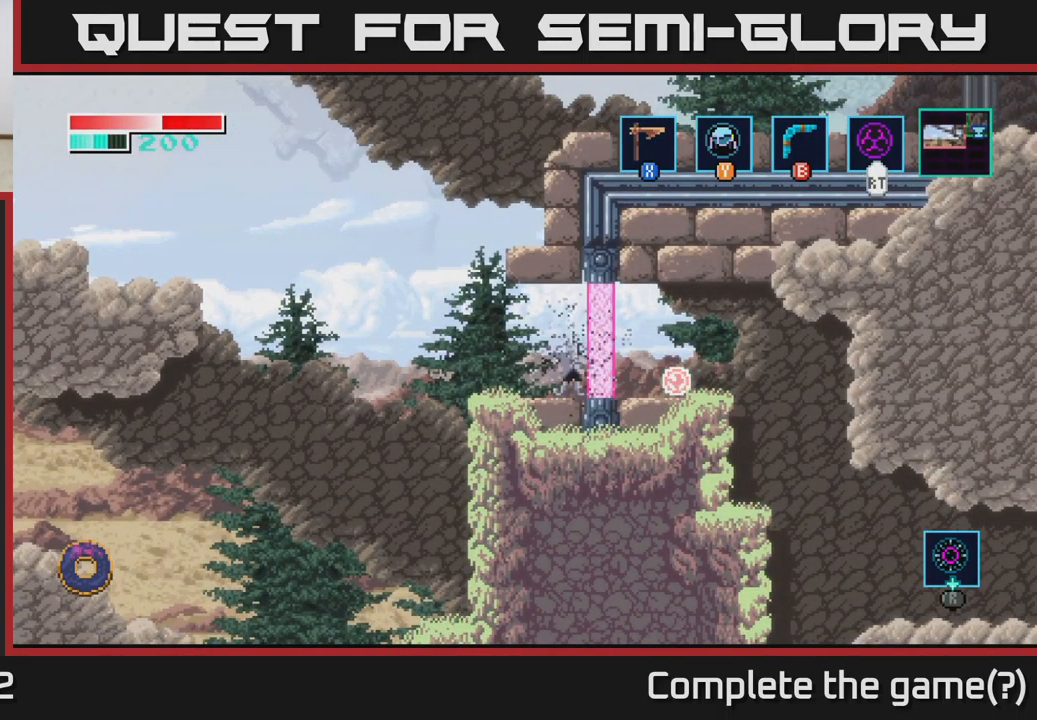
{"buttons": [], "left_stick": "center", "right_stick": "center", "events": []}
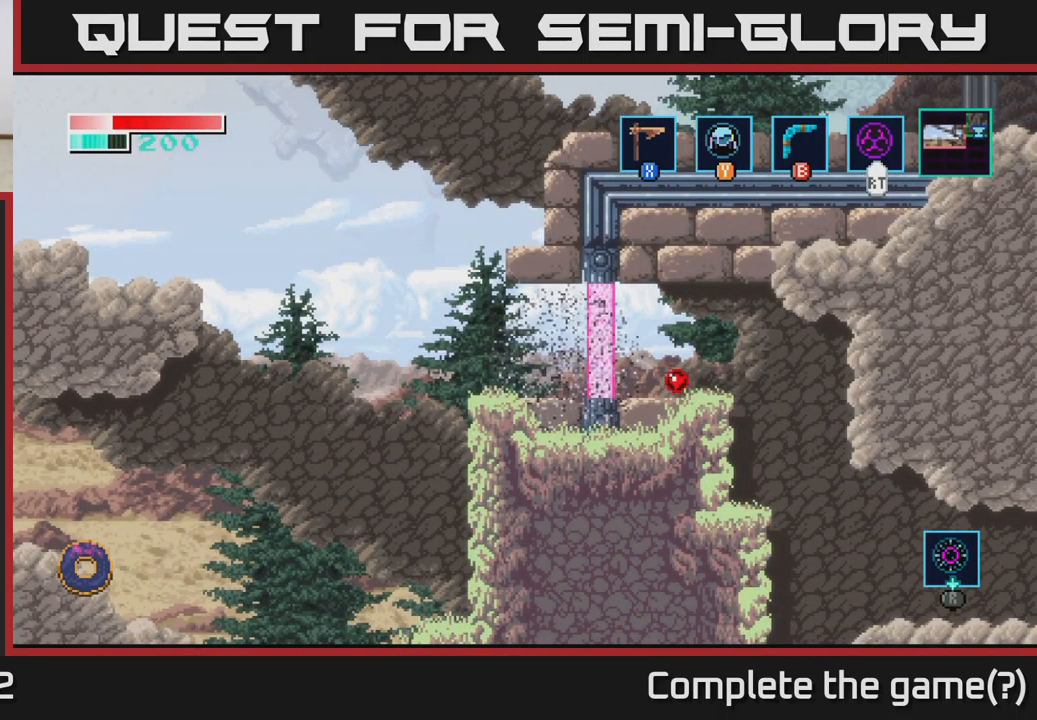
{"buttons": [], "left_stick": "center", "right_stick": "center", "events": []}
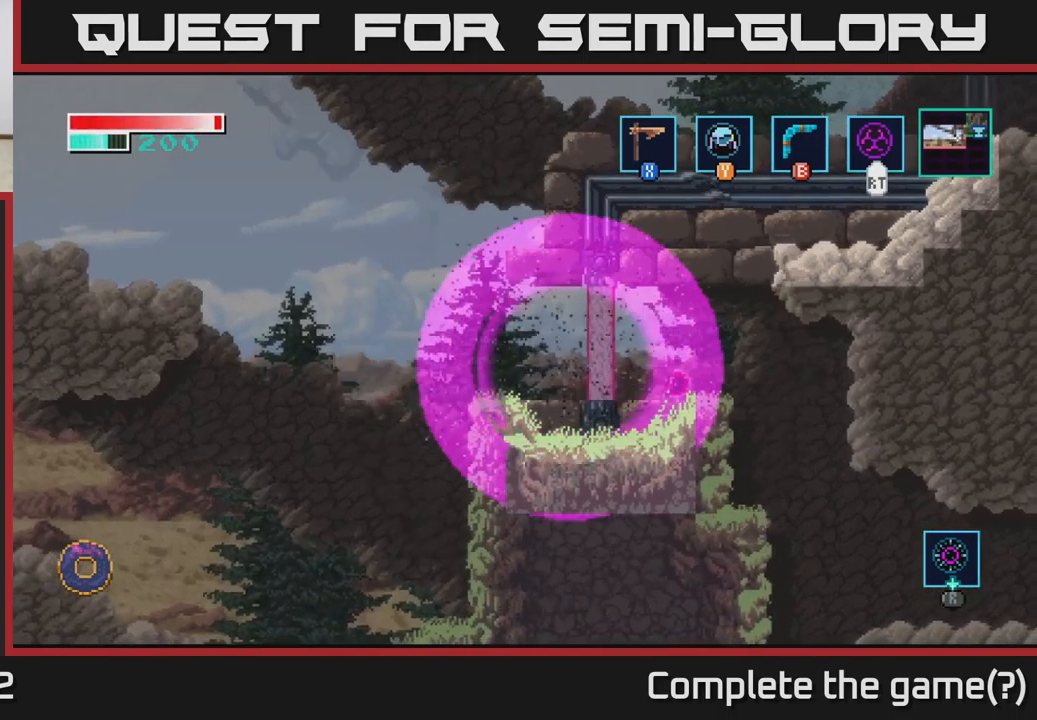
{"buttons": [], "left_stick": "center", "right_stick": "center", "events": []}
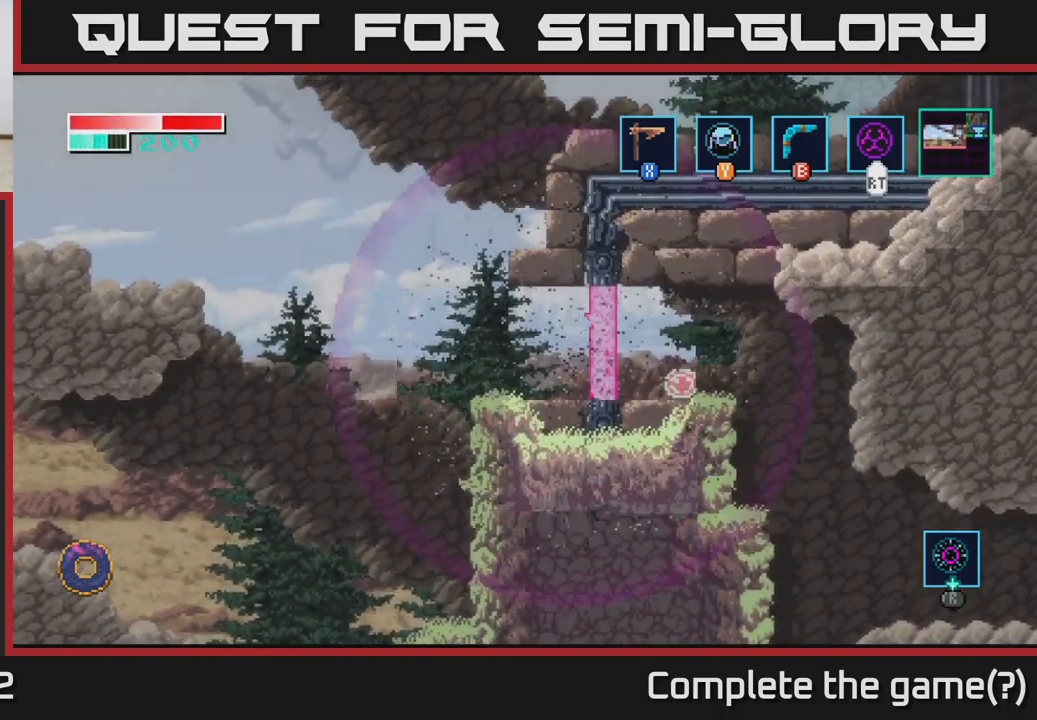
{"buttons": [], "left_stick": "center", "right_stick": "center", "events": []}
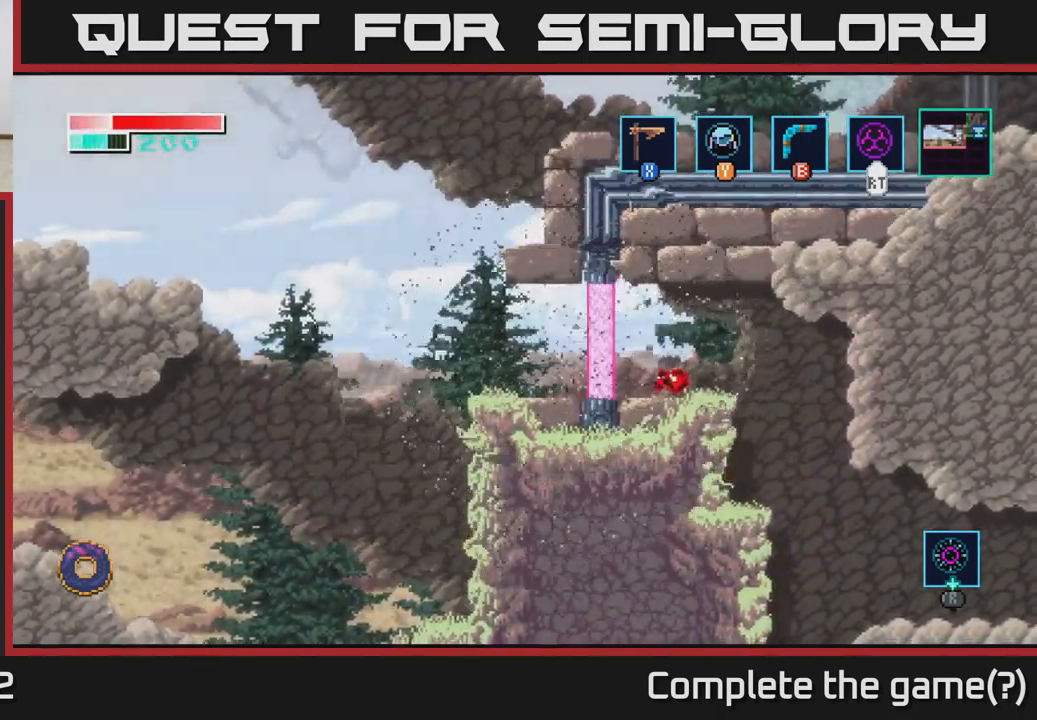
{"buttons": [], "left_stick": "center", "right_stick": "center", "events": []}
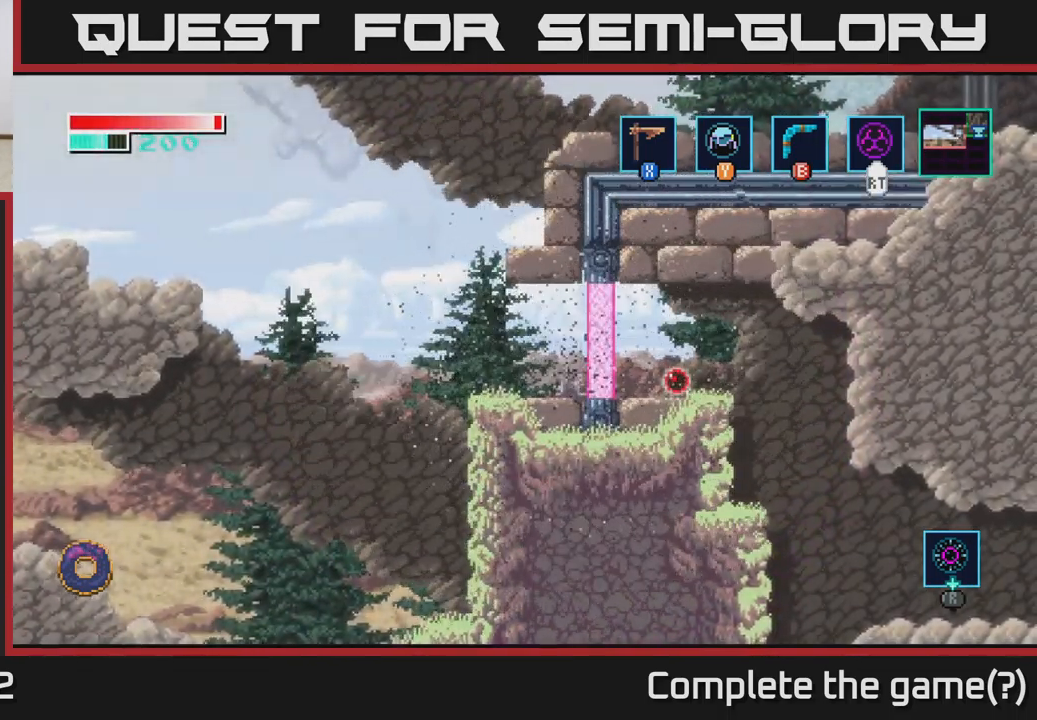
{"buttons": [], "left_stick": "center", "right_stick": "center", "events": []}
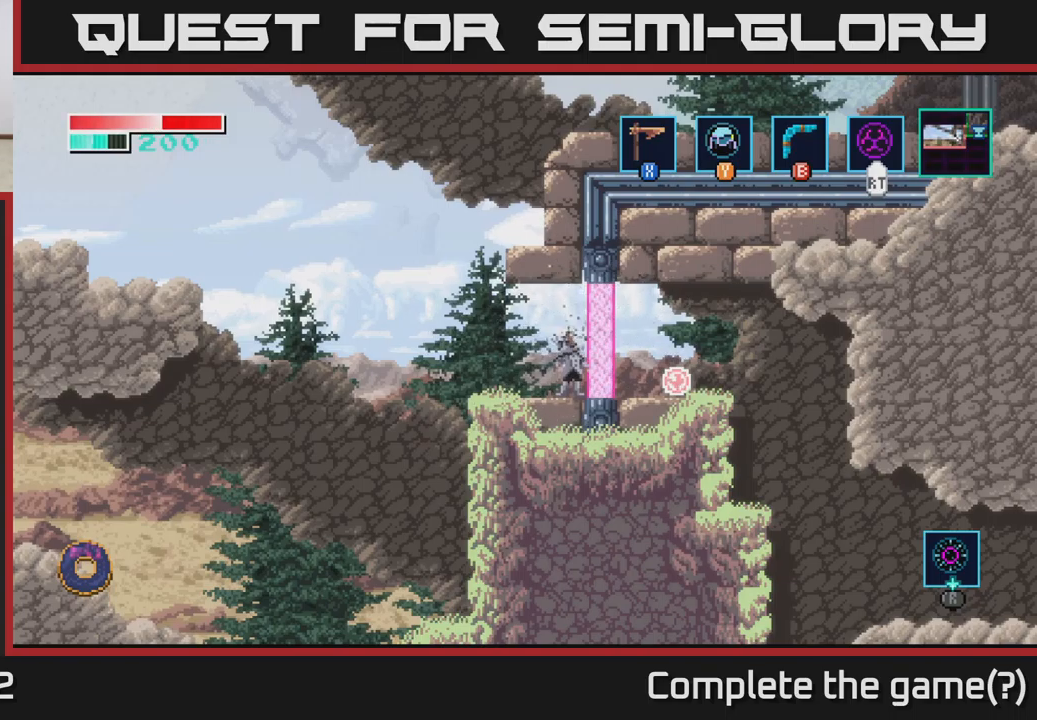
{"buttons": [], "left_stick": "right", "right_stick": "center", "events": [[217, "left_stick", "left"], [384, "left_stick", "center"], [434, "left_stick", "right"]]}
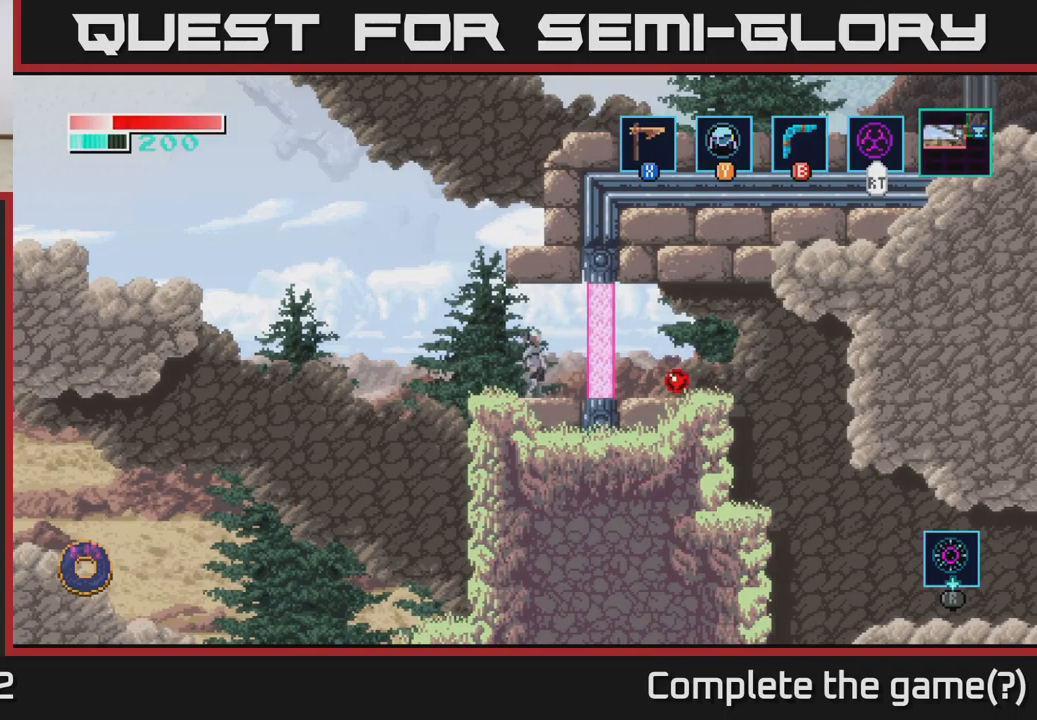
{"buttons": [], "left_stick": "center", "right_stick": "center", "events": [[100, "left_stick", "center"]]}
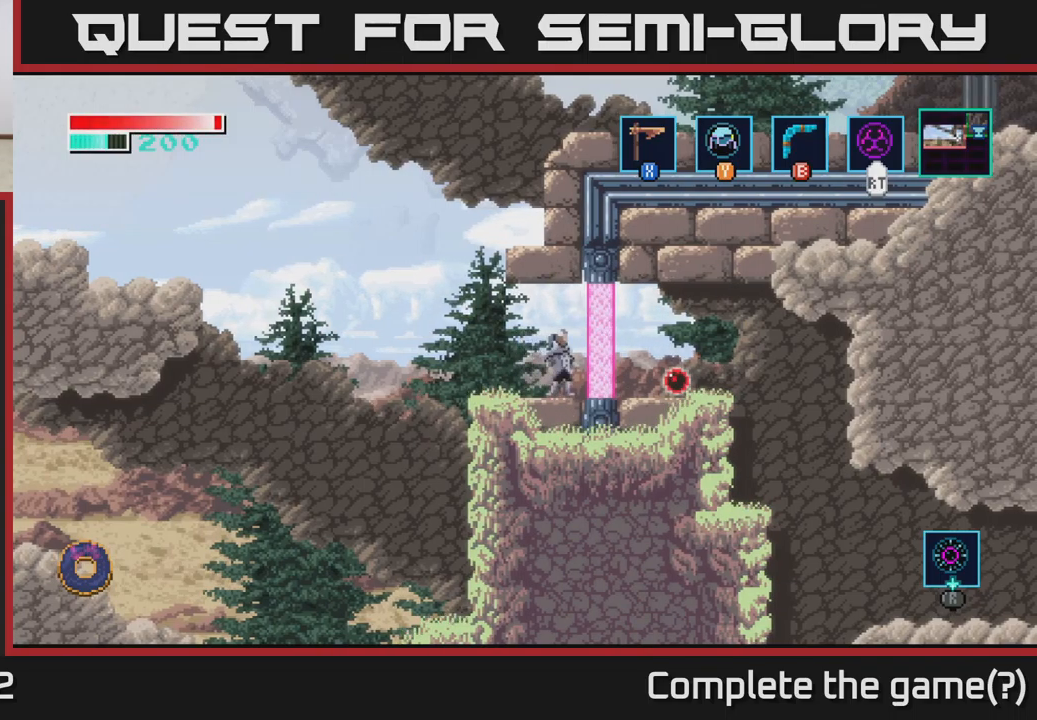
{"buttons": [], "left_stick": "left", "right_stick": "center", "events": [[317, "left_stick", "down-left"], [467, "left_stick", "left"]]}
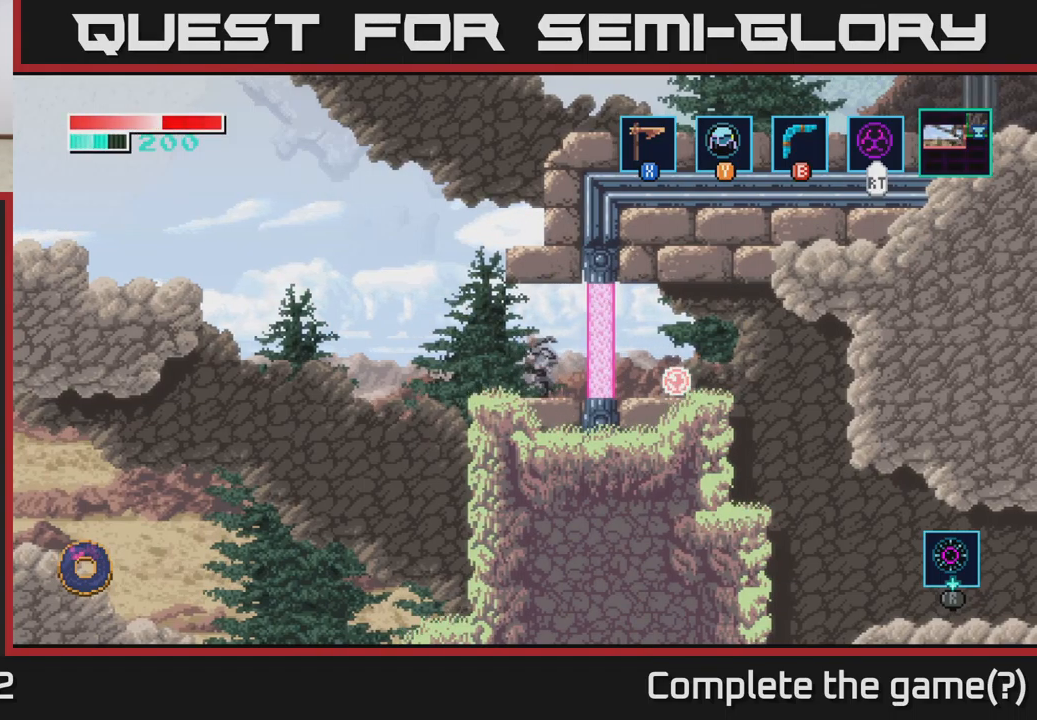
{"buttons": [], "left_stick": "right", "right_stick": "center", "events": [[384, "left_stick", "center"], [434, "left_stick", "right"]]}
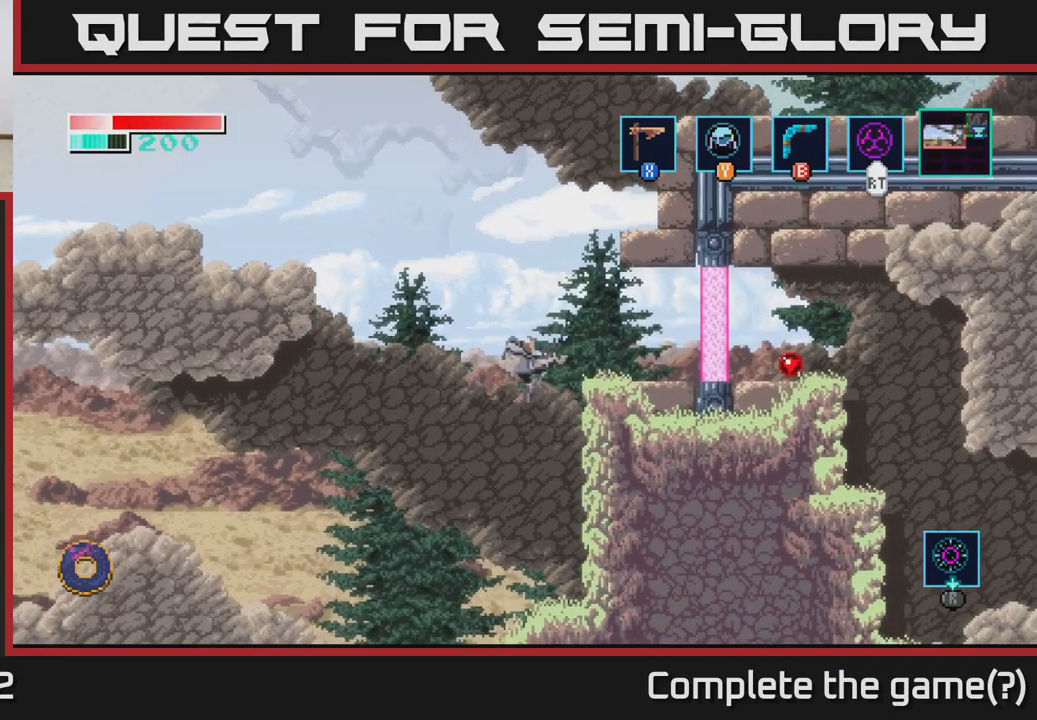
{"buttons": [], "left_stick": "center", "right_stick": "center", "events": [[434, "left_stick", "center"]]}
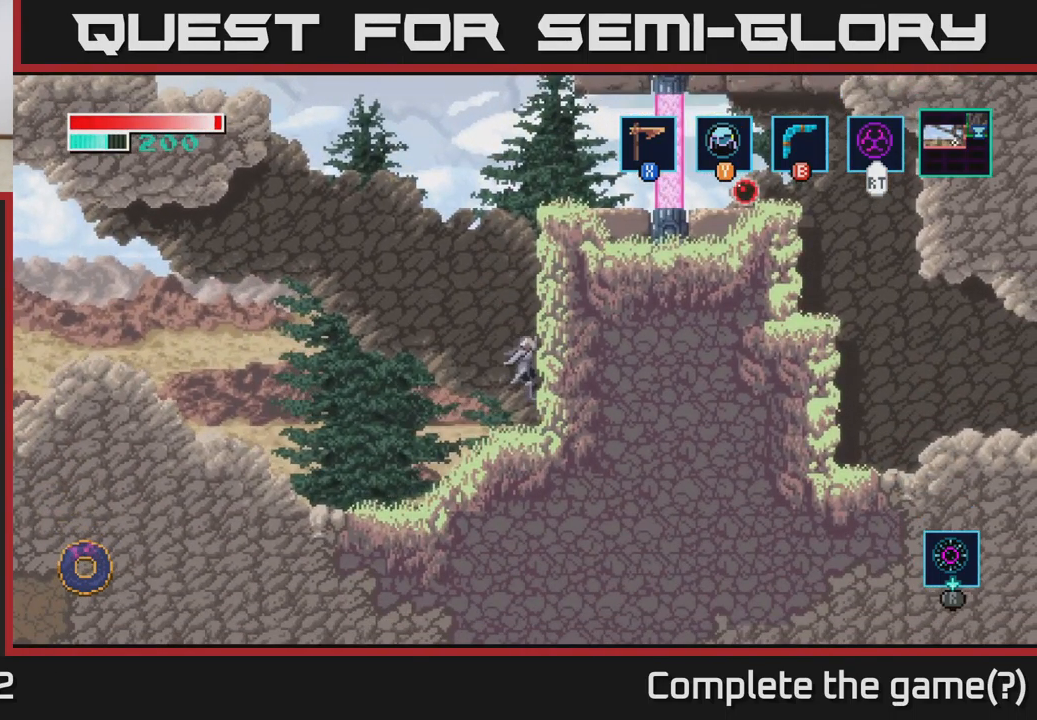
{"buttons": [], "left_stick": "center", "right_stick": "center", "events": []}
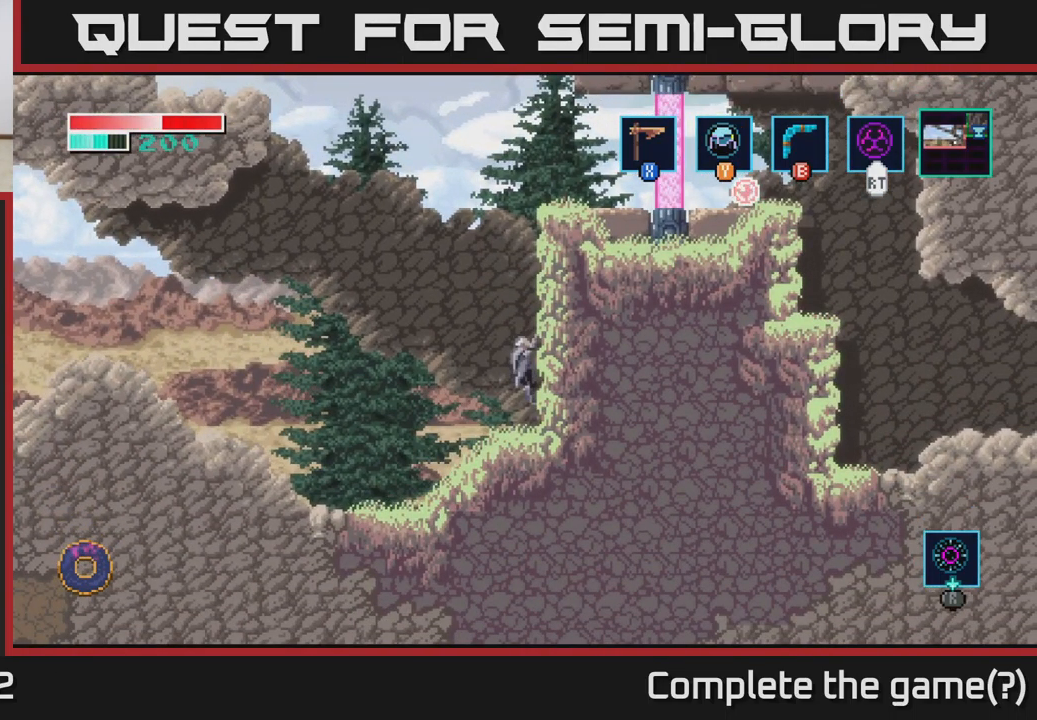
{"buttons": [], "left_stick": "center", "right_stick": "center", "events": []}
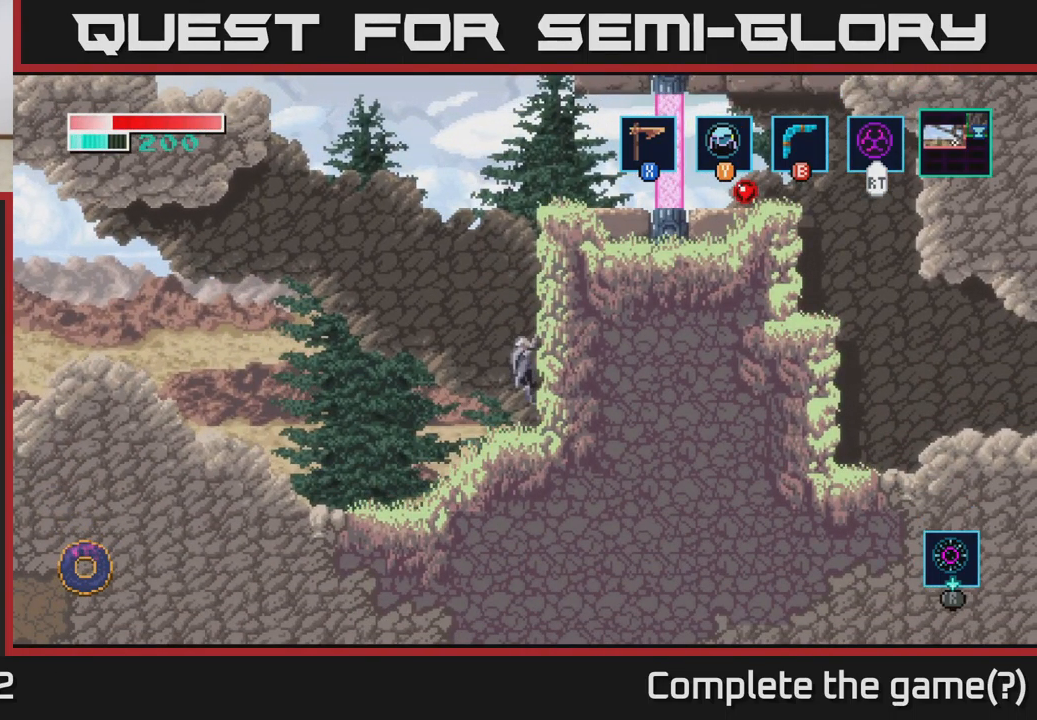
{"buttons": [], "left_stick": "center", "right_stick": "center", "events": []}
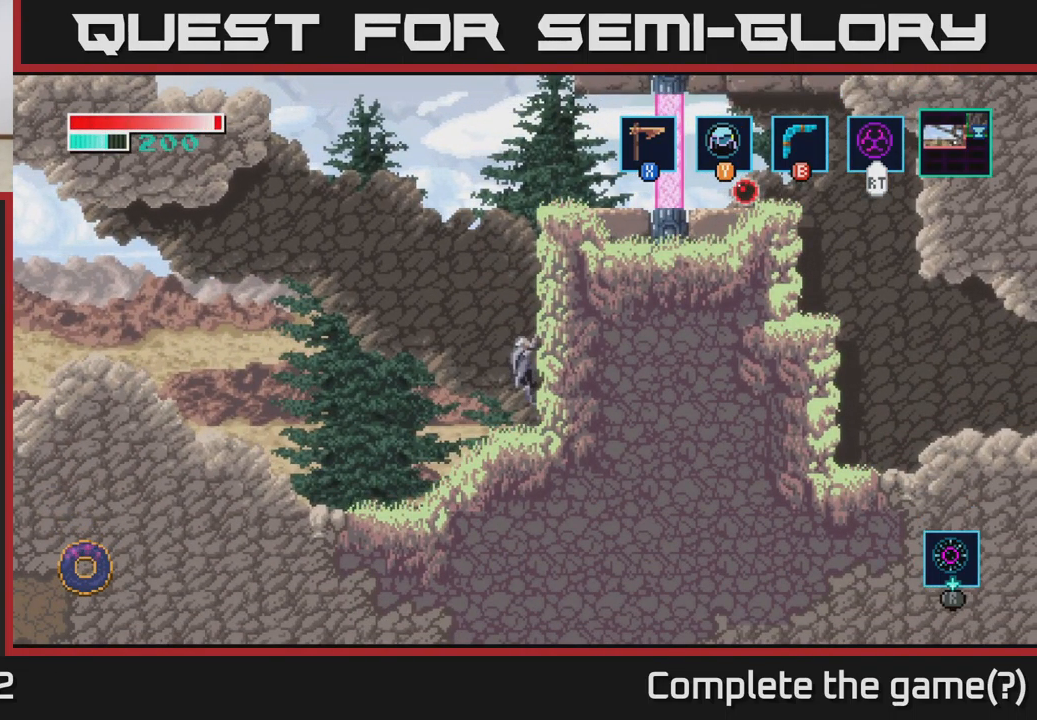
{"buttons": [], "left_stick": "center", "right_stick": "center", "events": []}
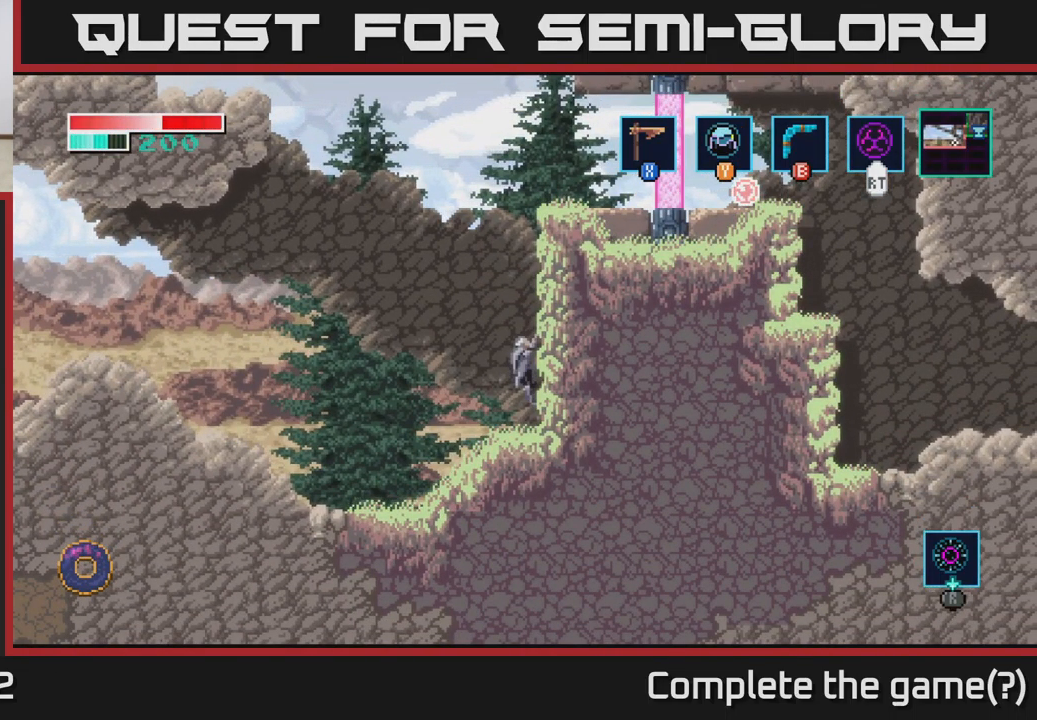
{"buttons": [], "left_stick": "left", "right_stick": "center", "events": [[483, "left_stick", "left"]]}
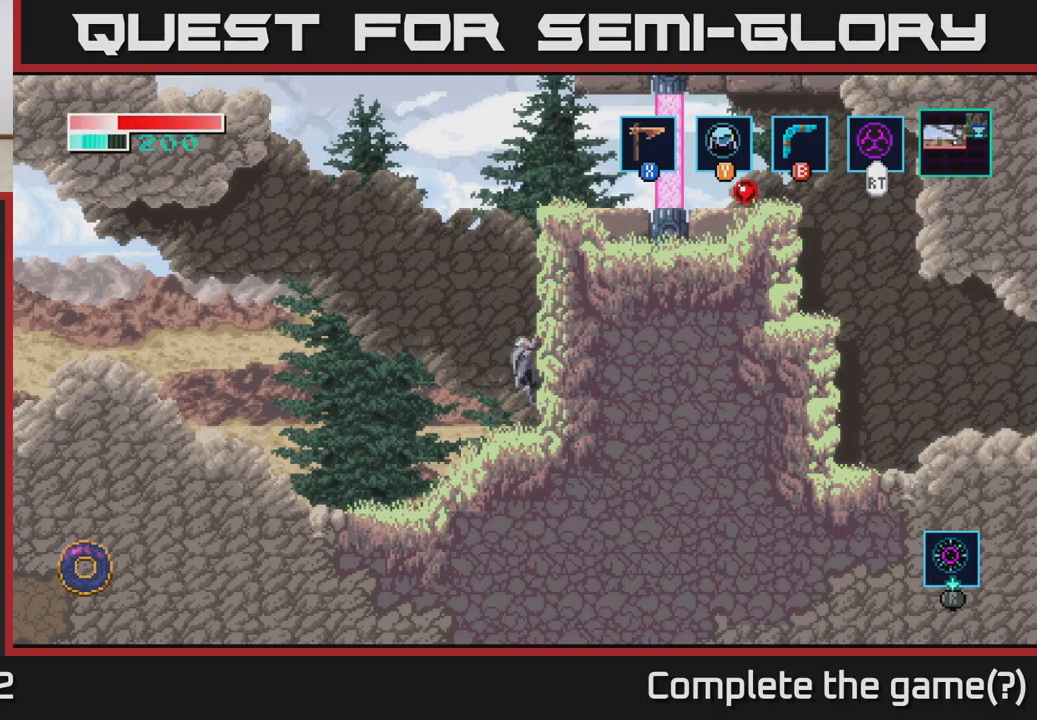
{"buttons": [], "left_stick": "left", "right_stick": "center", "events": []}
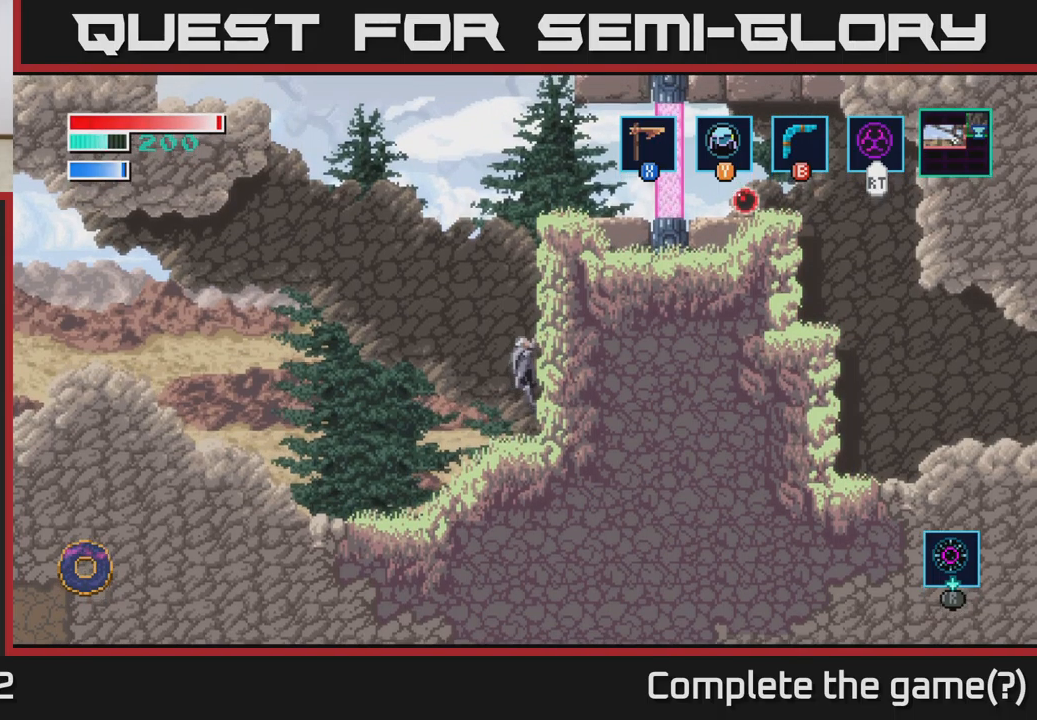
{"buttons": [], "left_stick": "left", "right_stick": "center", "events": [[100, "A", "down"], [267, "A", "up"]]}
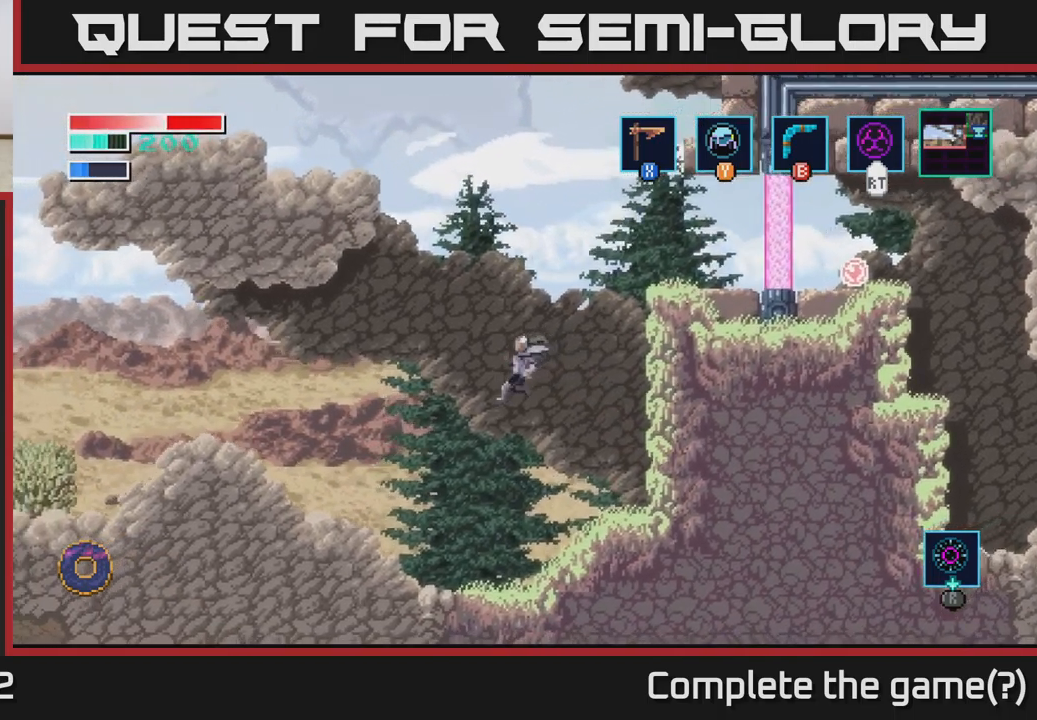
{"buttons": [], "left_stick": "down", "right_stick": "center", "events": [[167, "left_stick", "down"], [267, "X", "down"], [400, "X", "up"]]}
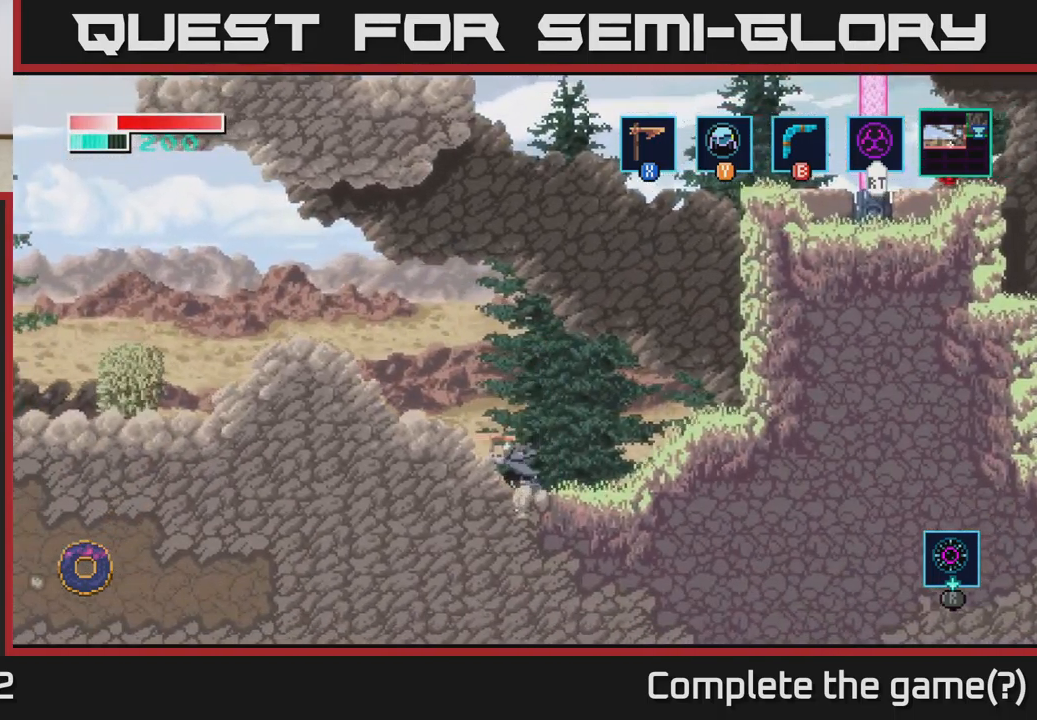
{"buttons": ["B"], "left_stick": "down", "right_stick": "center", "events": [[234, "A", "down"], [367, "A", "up"], [367, "B", "down"]]}
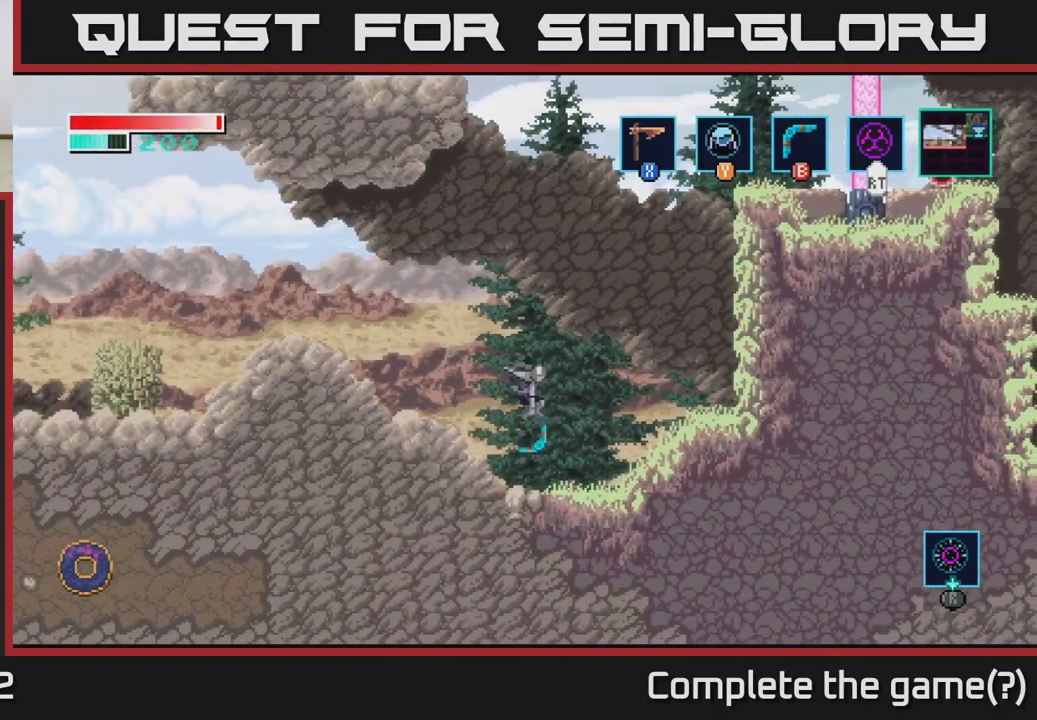
{"buttons": [], "left_stick": "down", "right_stick": "center", "events": [[84, "B", "up"]]}
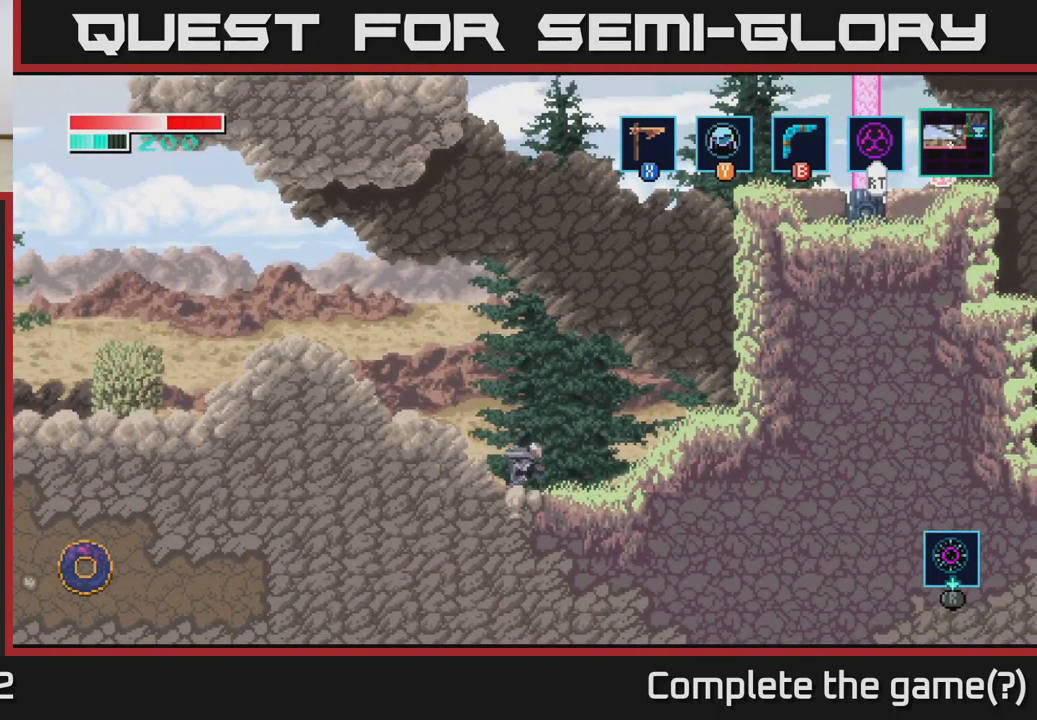
{"buttons": ["A"], "left_stick": "left", "right_stick": "center", "events": [[34, "A", "down"], [34, "left_stick", "left"]]}
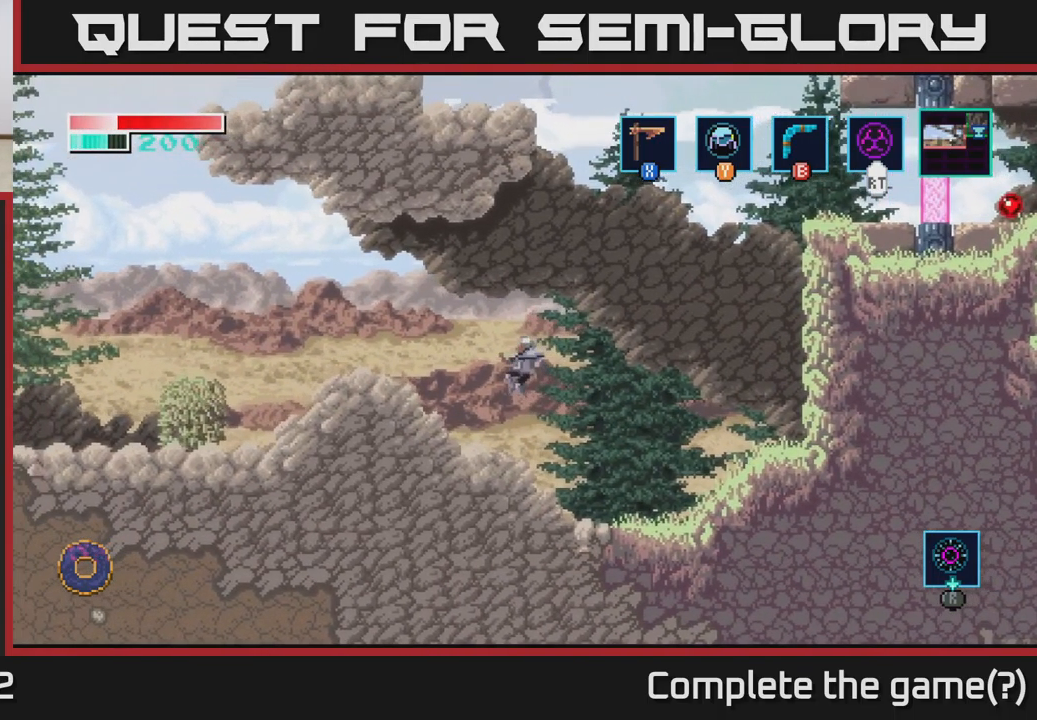
{"buttons": ["A"], "left_stick": "left", "right_stick": "center", "events": [[50, "A", "up"], [284, "A", "down"]]}
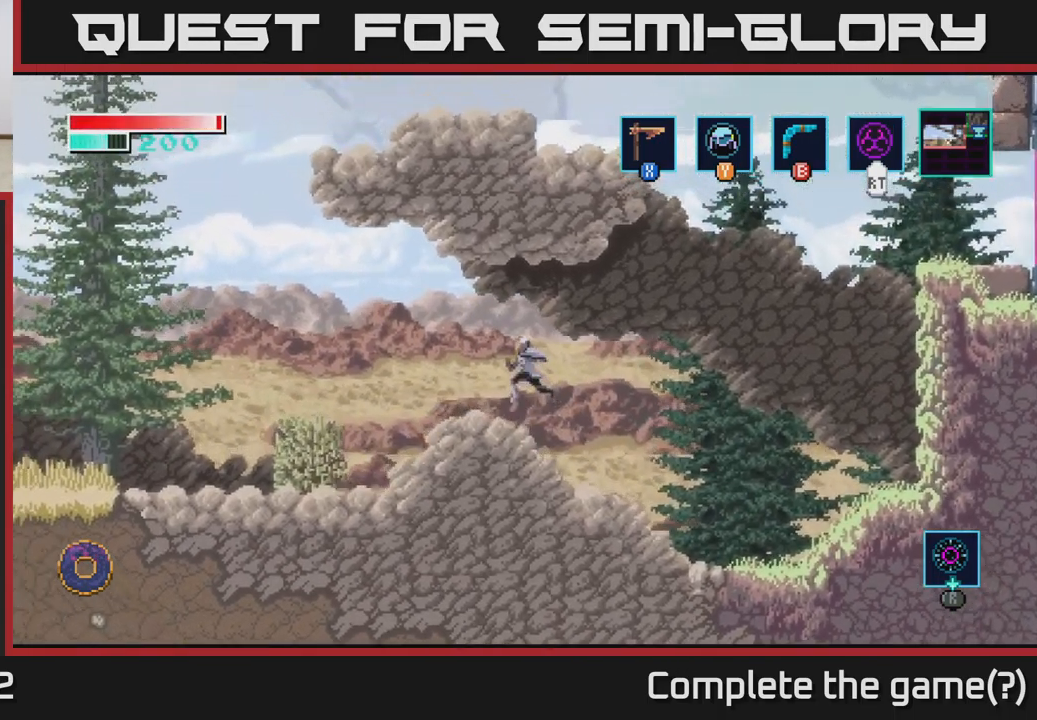
{"buttons": [], "left_stick": "left", "right_stick": "center", "events": [[134, "A", "up"]]}
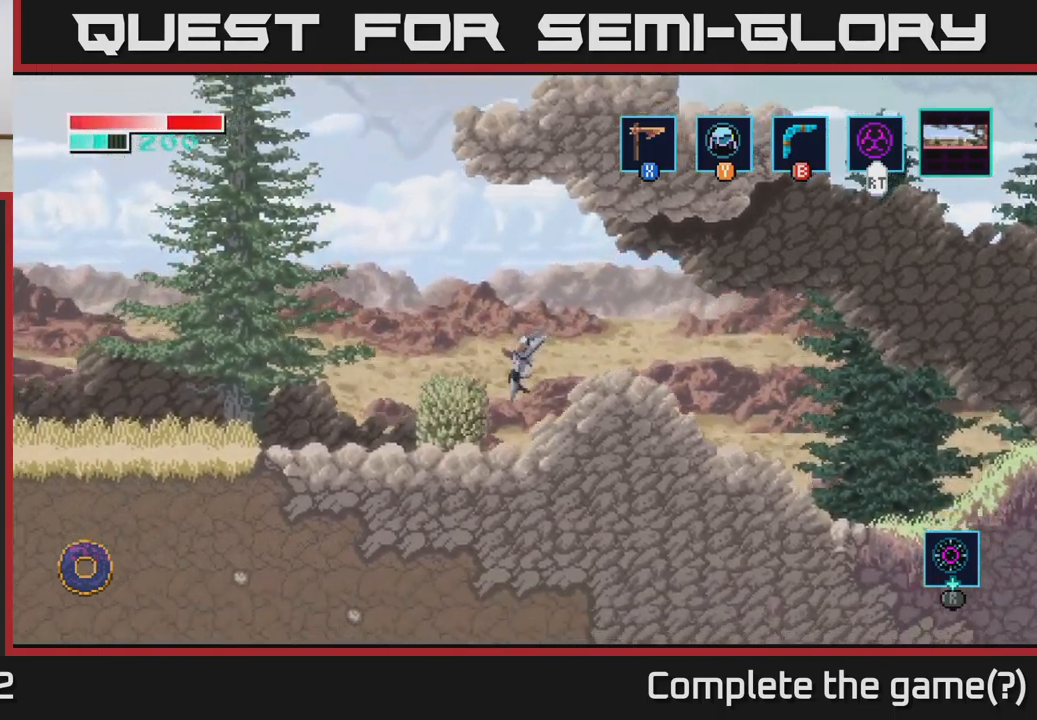
{"buttons": [], "left_stick": "right", "right_stick": "center", "events": [[217, "left_stick", "center"], [300, "left_stick", "right"]]}
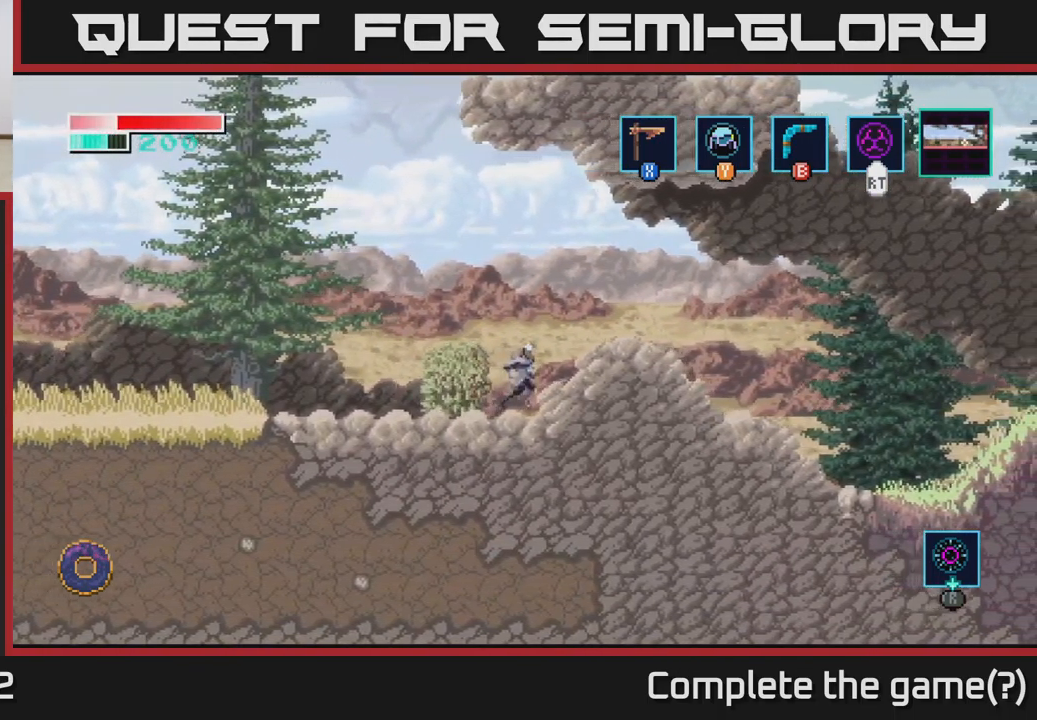
{"buttons": [], "left_stick": "left", "right_stick": "center", "events": [[50, "A", "down"], [167, "A", "up"], [284, "left_stick", "left"]]}
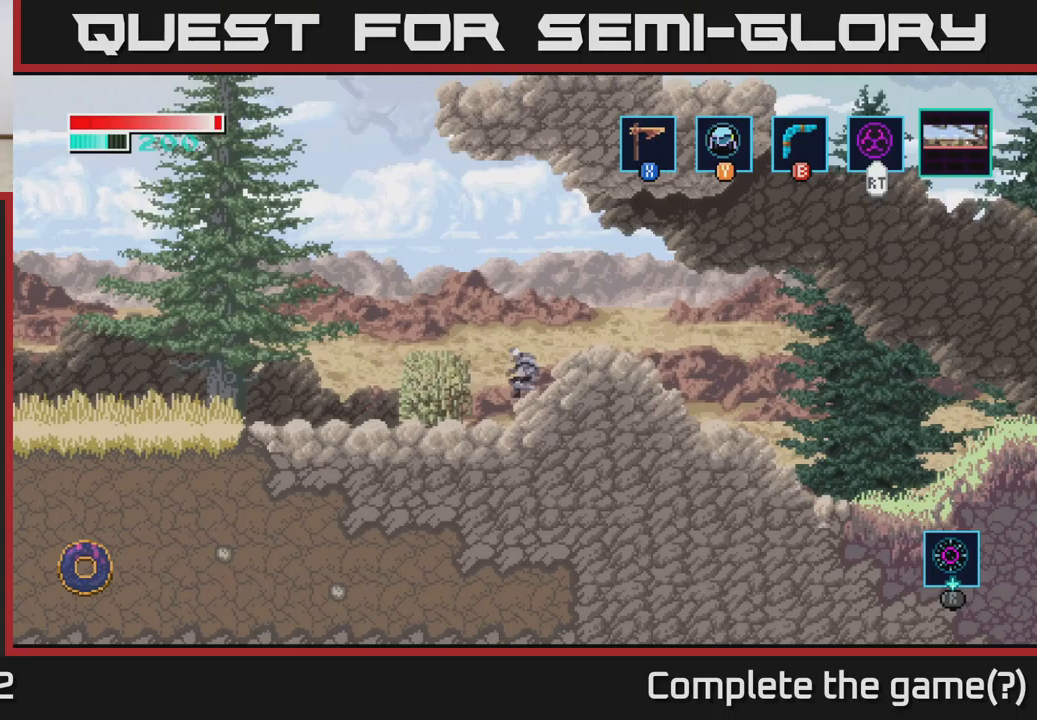
{"buttons": [], "left_stick": "left", "right_stick": "center", "events": [[67, "X", "down"], [183, "X", "up"]]}